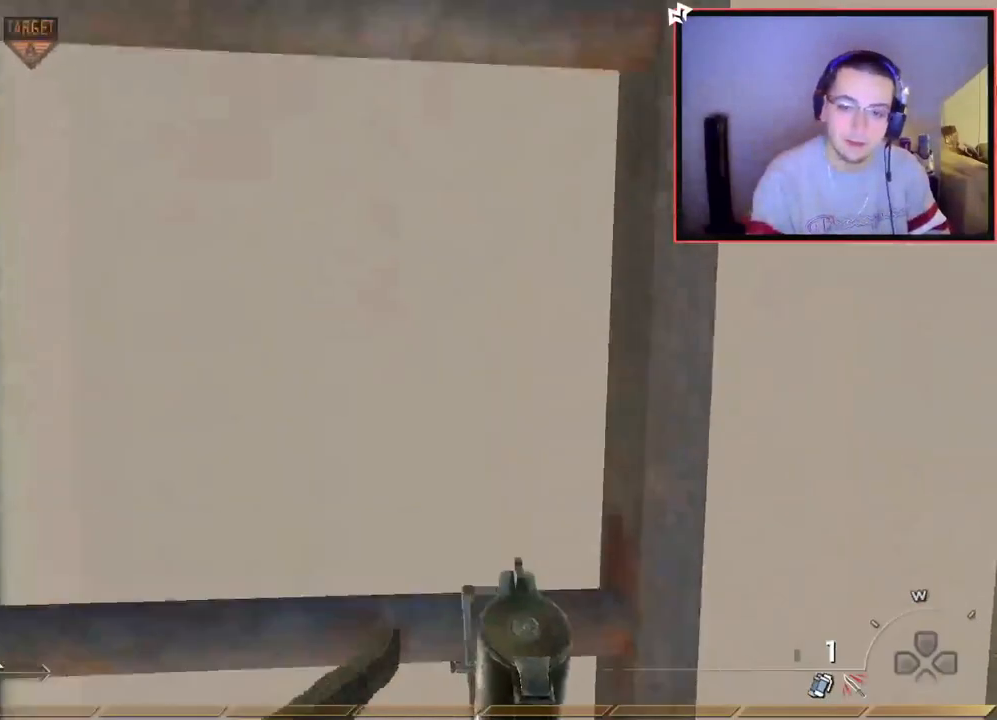
Gameplay with a controller (PlayStation layout); each line is a JSON object with the inputs held at the frame after it. "events" lists button and stick changes between this image and that frame as [ms after this image, input, new state], when the widget could be followed in between.
{"buttons": [], "left_stick": "up", "right_stick": "center", "events": [[117, "right_stick", "up"], [334, "right_stick", "center"]]}
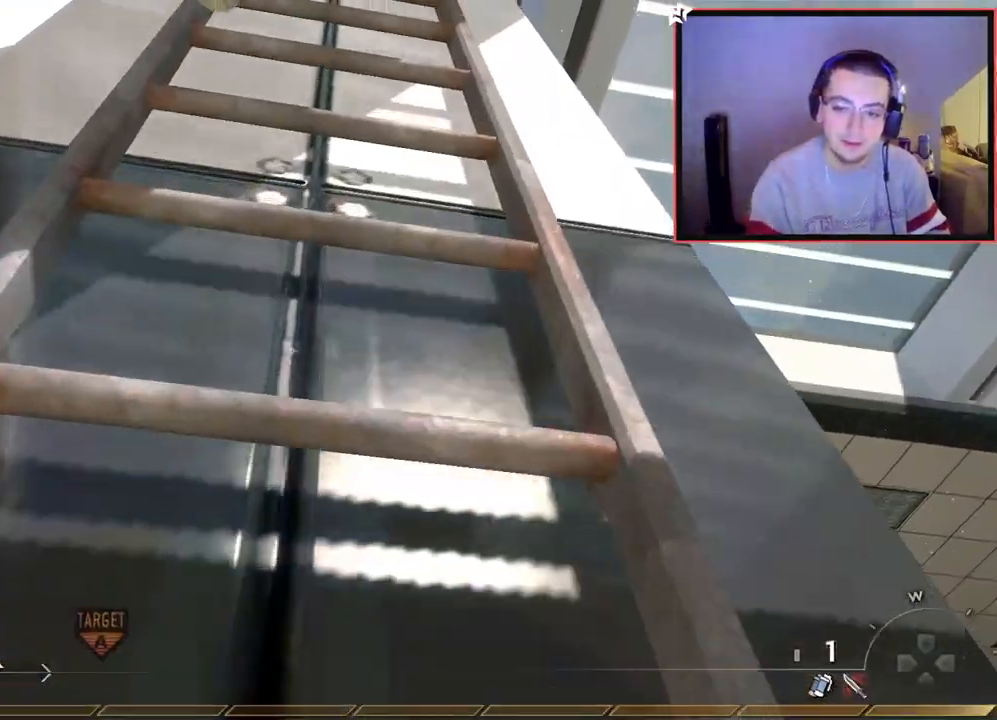
{"buttons": [], "left_stick": "up", "right_stick": "center", "events": []}
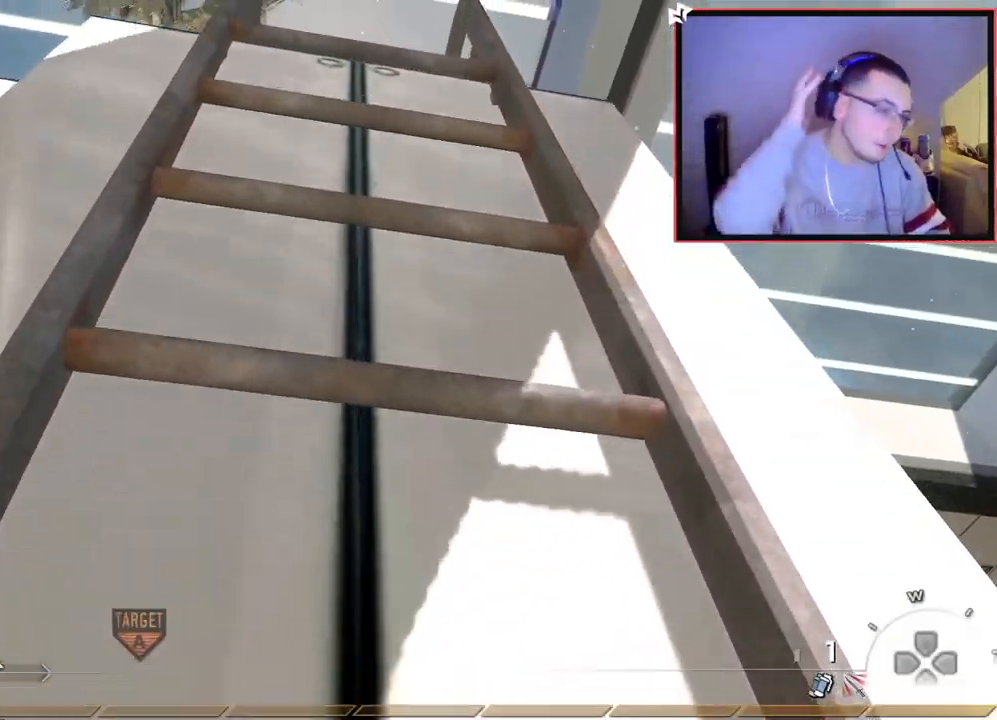
{"buttons": [], "left_stick": "up", "right_stick": "center", "events": []}
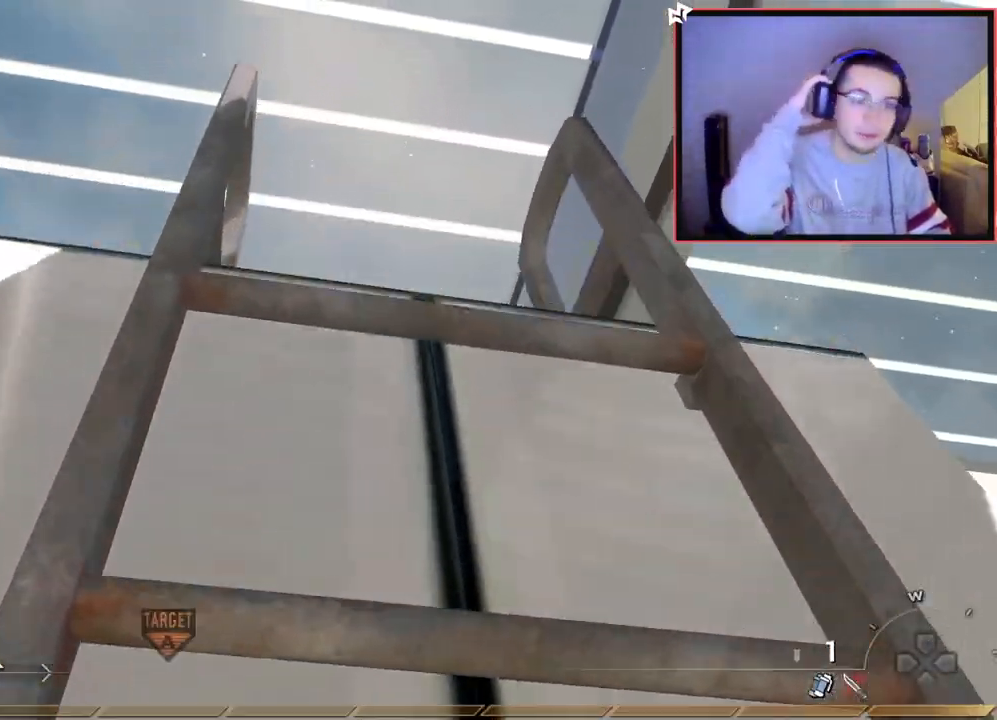
{"buttons": [], "left_stick": "up", "right_stick": "center", "events": []}
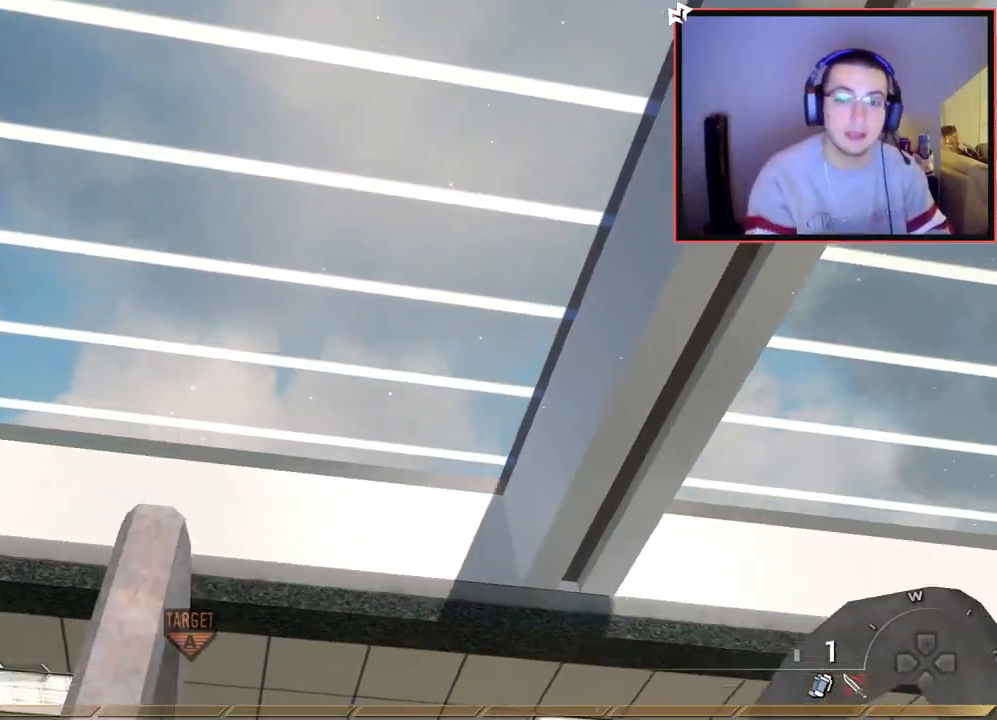
{"buttons": ["L3"], "left_stick": "up", "right_stick": "down-left", "events": [[100, "L3", "down"], [234, "L3", "up"], [317, "right_stick", "down-left"], [417, "L3", "down"]]}
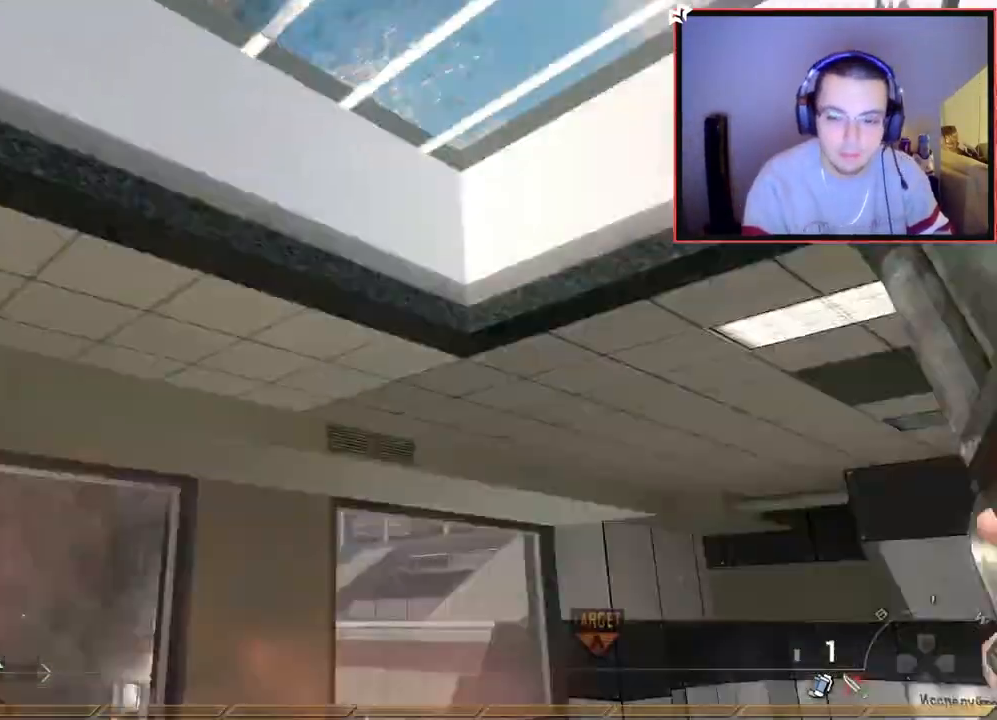
{"buttons": [], "left_stick": "up", "right_stick": "center", "events": [[67, "right_stick", "center"], [117, "L3", "up"], [200, "TRIANGLE", "down"], [267, "TRIANGLE", "up"], [334, "TRIANGLE", "down"], [417, "TRIANGLE", "up"]]}
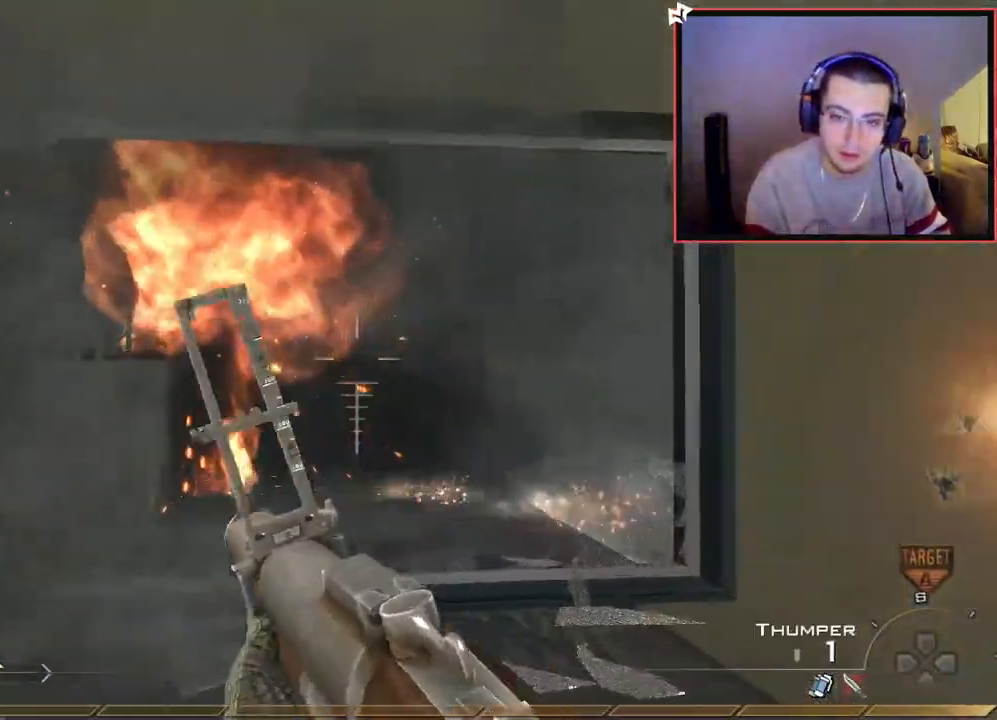
{"buttons": [], "left_stick": "up", "right_stick": "left", "events": [[133, "right_stick", "down-left"], [216, "right_stick", "center"], [383, "right_stick", "left"]]}
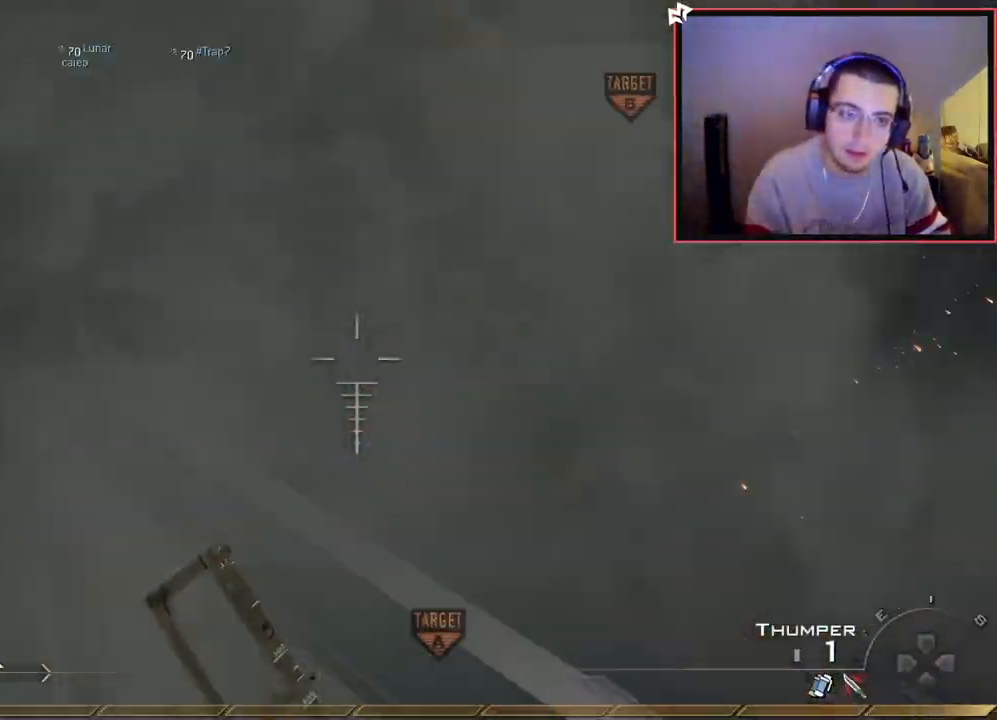
{"buttons": [], "left_stick": "up", "right_stick": "center", "events": [[50, "right_stick", "center"]]}
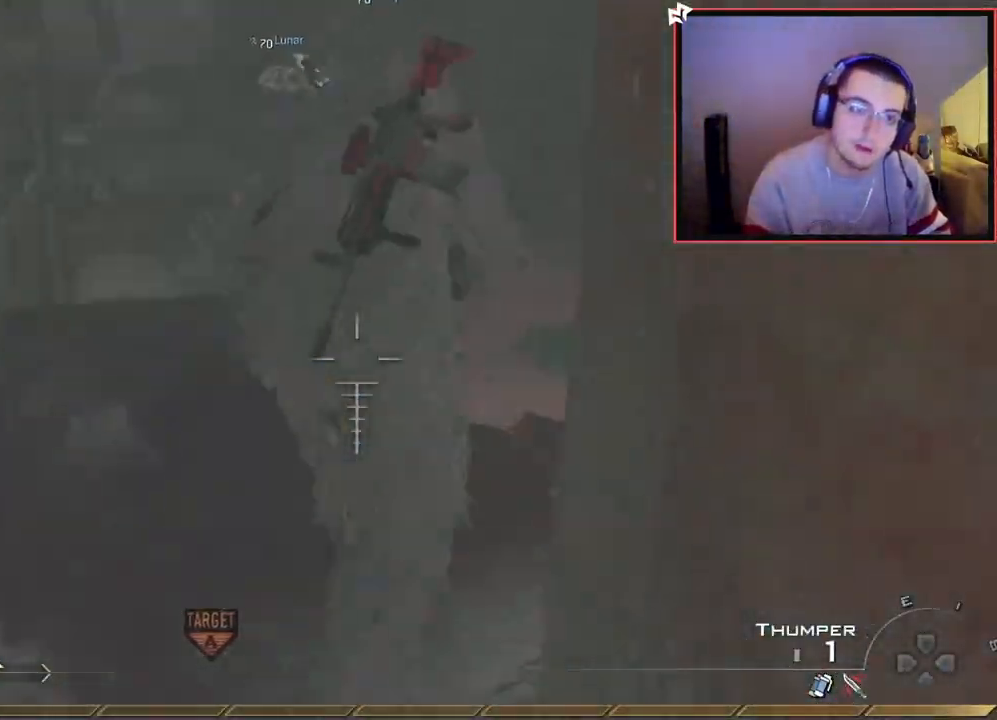
{"buttons": [], "left_stick": "up-right", "right_stick": "center", "events": [[150, "left_stick", "up-right"]]}
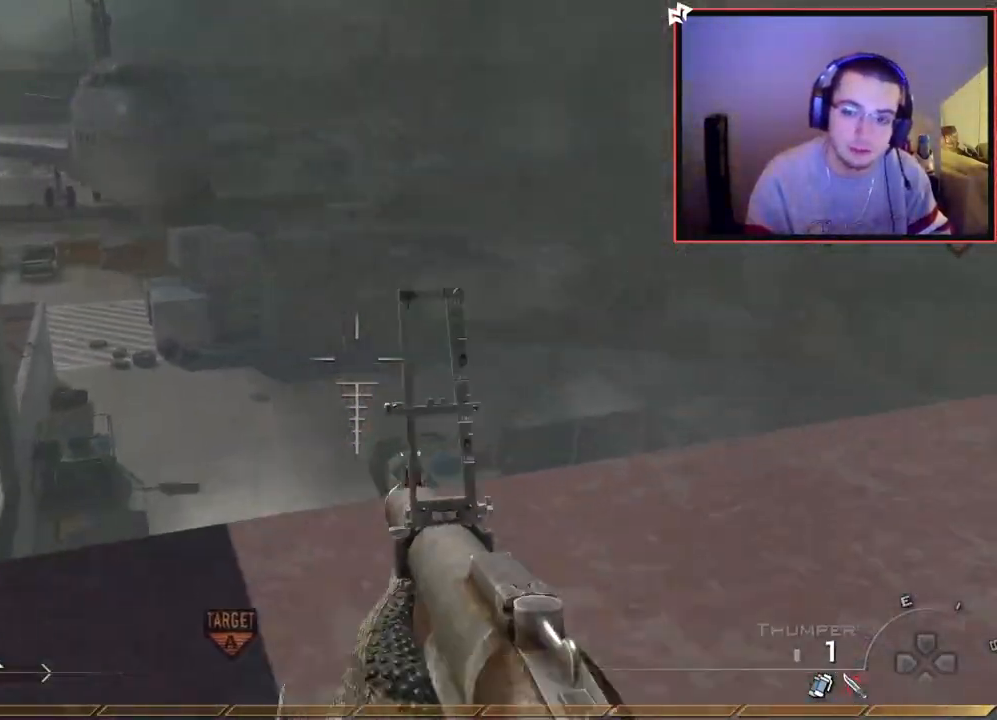
{"buttons": ["CIRCLE"], "left_stick": "down-right", "right_stick": "center", "events": [[117, "right_stick", "left"], [150, "left_stick", "right"], [250, "left_stick", "down-right"], [250, "right_stick", "center"], [367, "CIRCLE", "down"]]}
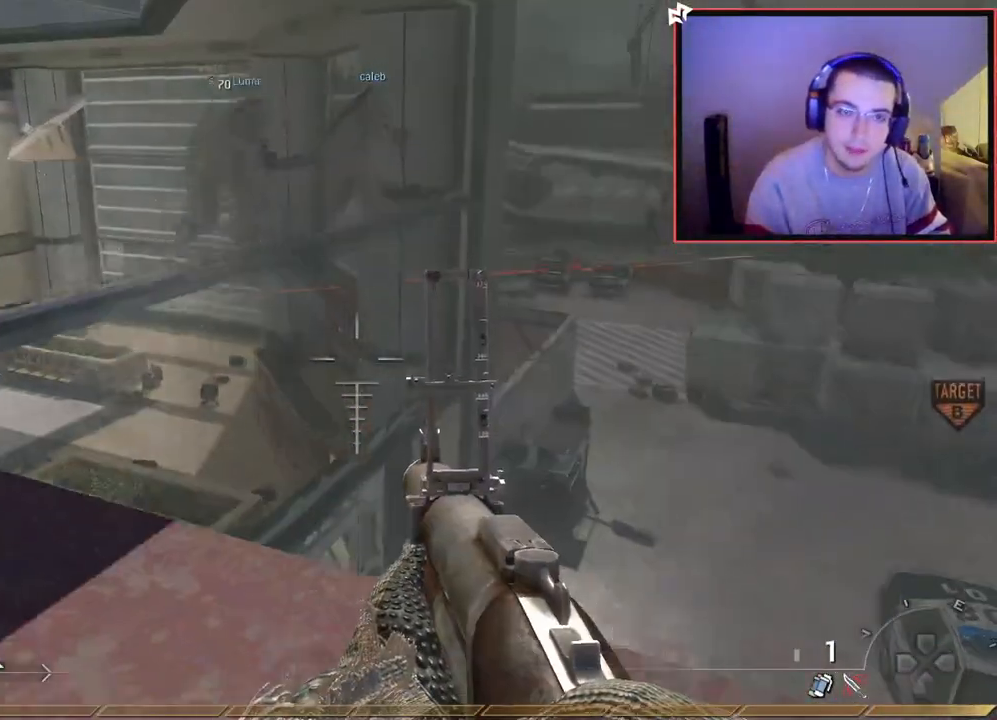
{"buttons": [], "left_stick": "down-left", "right_stick": "center", "events": [[16, "CIRCLE", "up"], [66, "left_stick", "down"], [100, "CROSS", "down"], [200, "CROSS", "up"], [250, "left_stick", "down-left"], [350, "right_stick", "right"], [433, "right_stick", "center"]]}
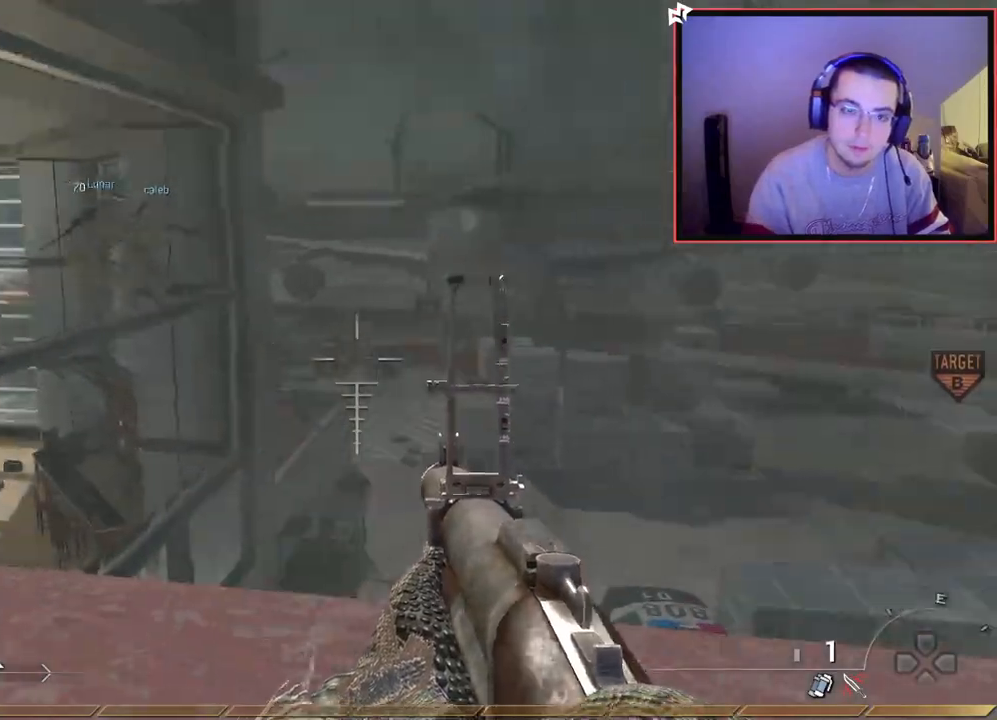
{"buttons": [], "left_stick": "center", "right_stick": "center", "events": [[33, "R1", "down"], [50, "left_stick", "center"], [167, "TRIANGLE", "down"], [250, "L1", "down"], [267, "R1", "up"], [284, "TRIANGLE", "up"], [384, "L1", "up"], [417, "right_stick", "up-right"], [501, "right_stick", "center"]]}
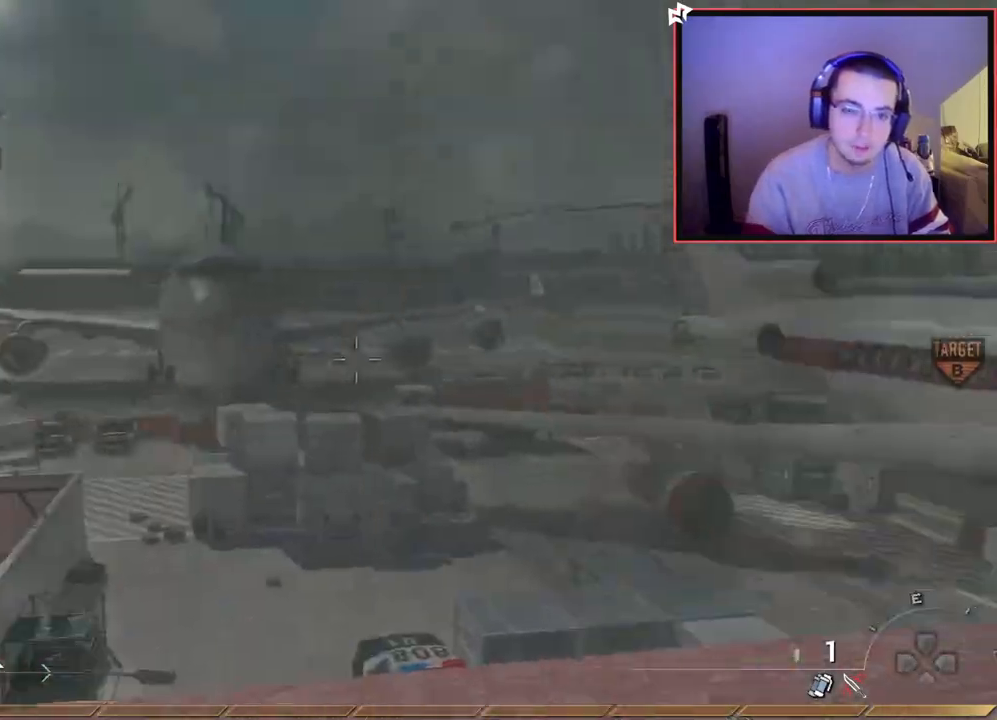
{"buttons": ["R1"], "left_stick": "up-left", "right_stick": "left", "events": [[33, "left_stick", "up"], [166, "right_stick", "up-left"], [283, "left_stick", "up-left"], [367, "R1", "down"], [367, "right_stick", "left"]]}
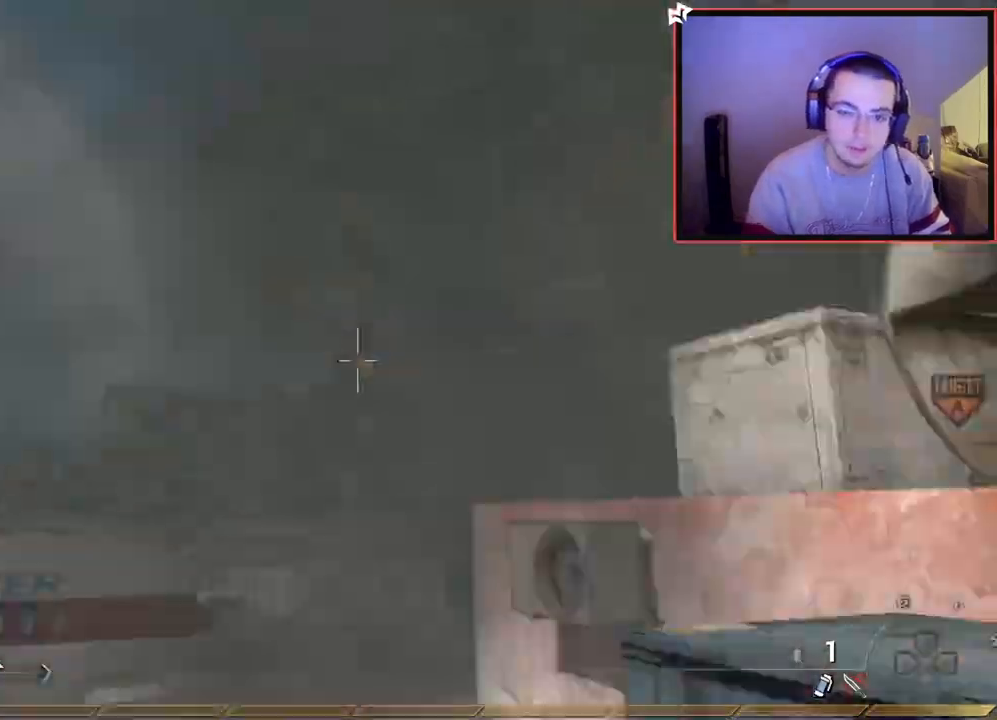
{"buttons": ["CROSS"], "left_stick": "up-left", "right_stick": "right", "events": [[33, "TRIANGLE", "down"], [67, "left_stick", "left"], [100, "R1", "up"], [117, "right_stick", "down"], [200, "TRIANGLE", "up"], [217, "right_stick", "right"], [267, "CROSS", "down"], [434, "left_stick", "up-left"]]}
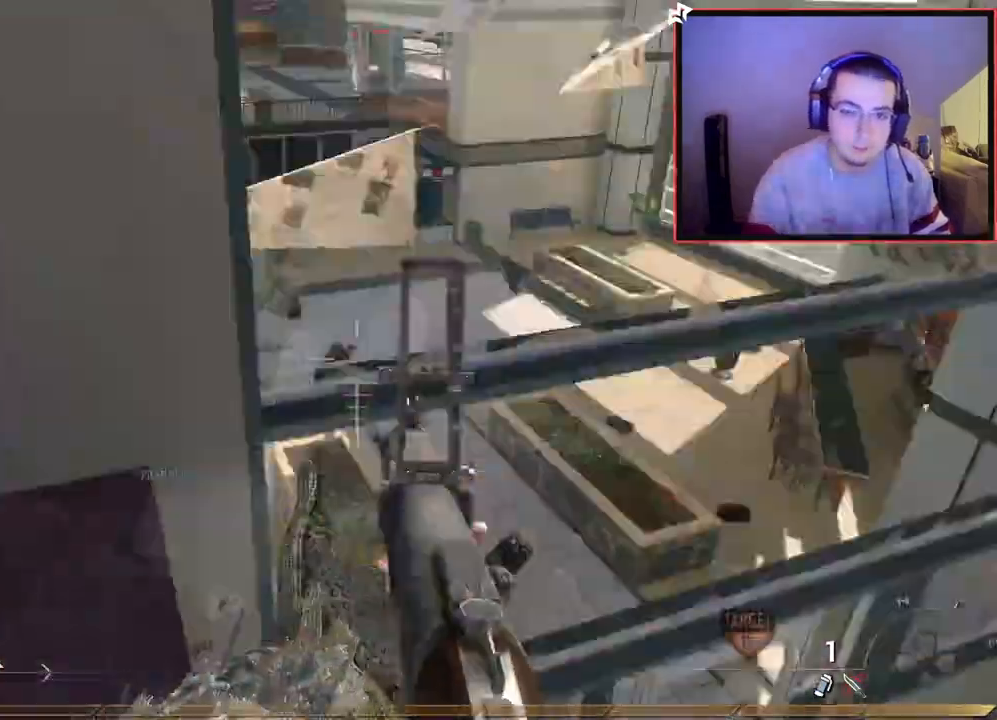
{"buttons": ["CROSS", "L2"], "left_stick": "up", "right_stick": "center", "events": [[83, "left_stick", "up"], [350, "L2", "down"], [467, "right_stick", "center"]]}
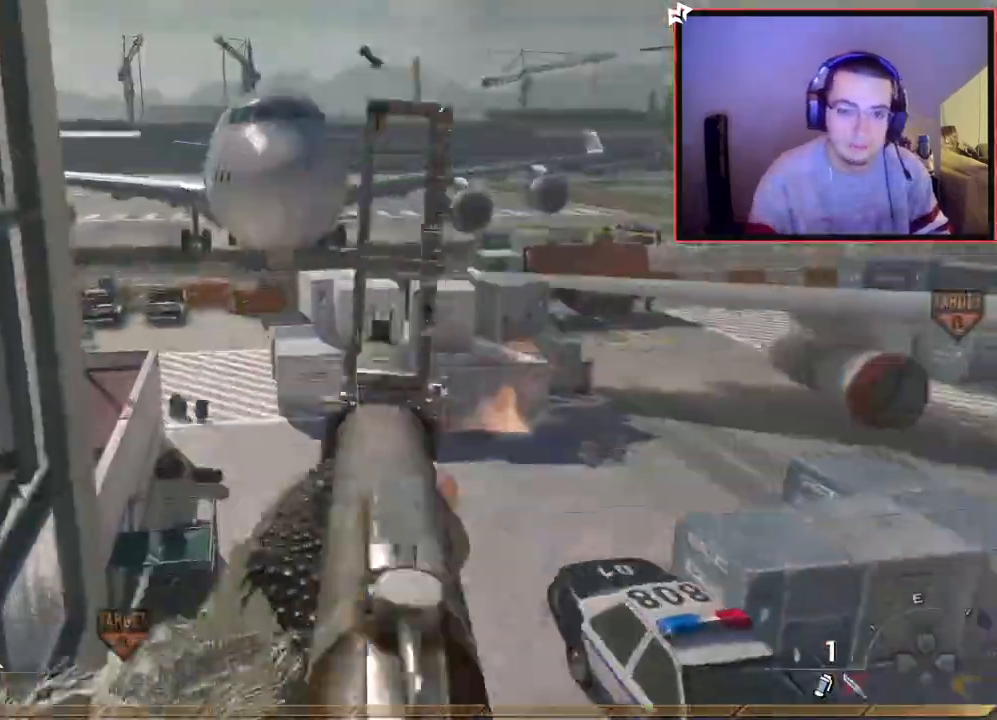
{"buttons": ["R2"], "left_stick": "up-right", "right_stick": "center", "events": [[67, "CROSS", "up"], [150, "right_stick", "right"], [217, "left_stick", "up-right"], [417, "R2", "down"], [467, "right_stick", "center"], [484, "L2", "up"]]}
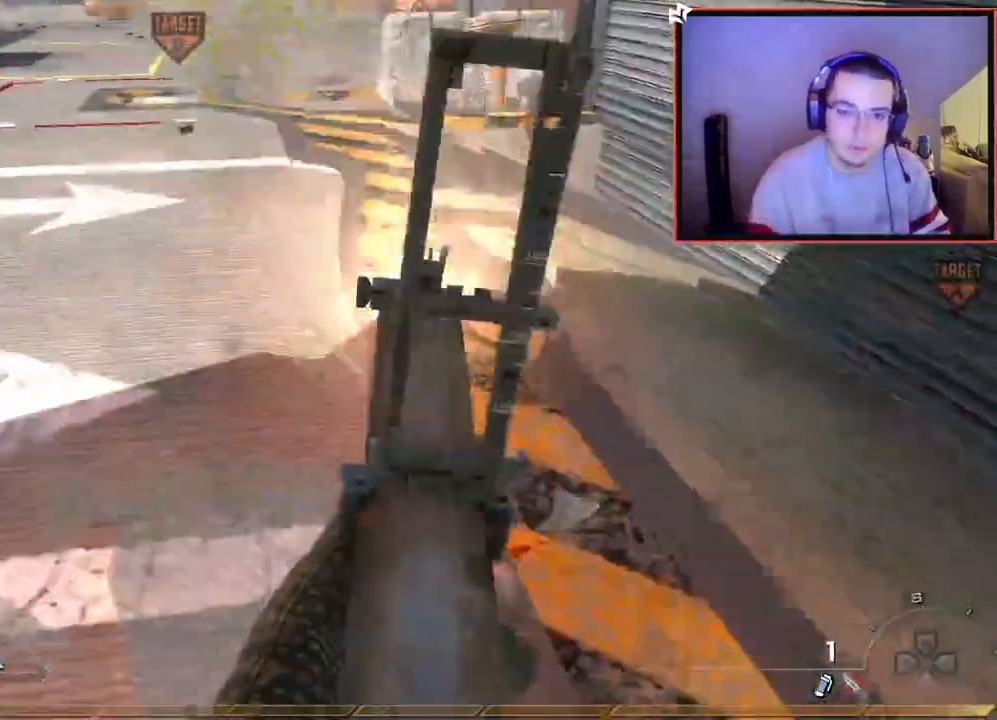
{"buttons": [], "left_stick": "up-left", "right_stick": "center", "events": [[33, "left_stick", "up-left"], [66, "right_stick", "left"], [83, "R2", "up"], [83, "left_stick", "left"], [200, "right_stick", "center"], [367, "left_stick", "up-left"]]}
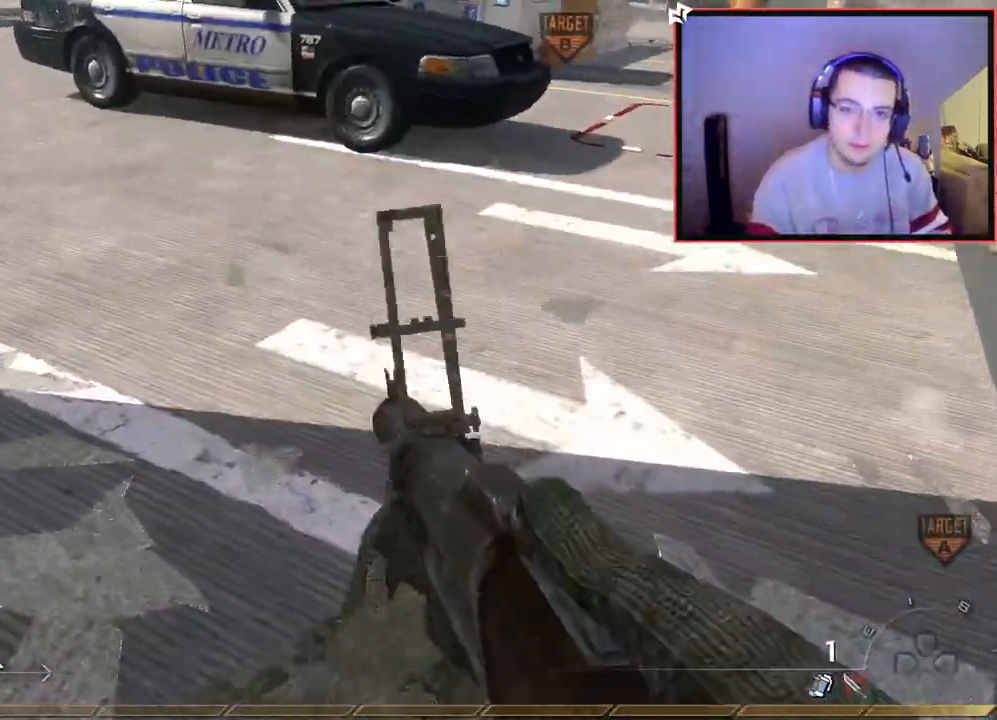
{"buttons": ["L3"], "left_stick": "up", "right_stick": "left", "events": [[17, "left_stick", "up"], [67, "right_stick", "up-left"], [184, "right_stick", "center"], [334, "right_stick", "left"], [367, "L3", "down"]]}
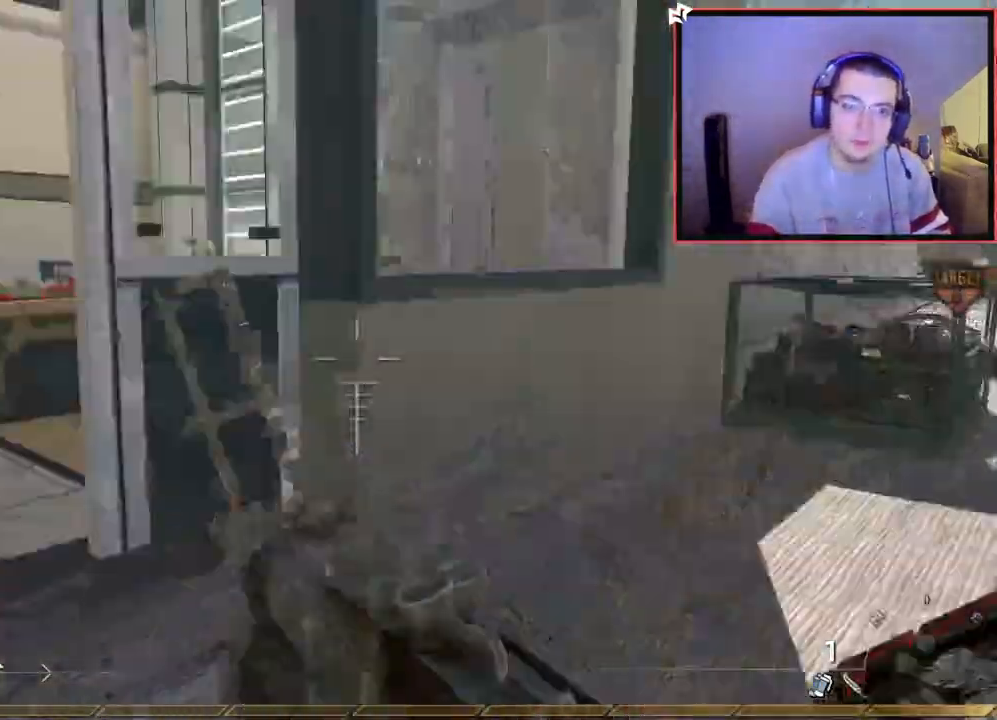
{"buttons": [], "left_stick": "up", "right_stick": "left", "events": [[16, "right_stick", "center"], [100, "right_stick", "left"], [150, "L3", "up"], [283, "right_stick", "center"], [417, "right_stick", "left"]]}